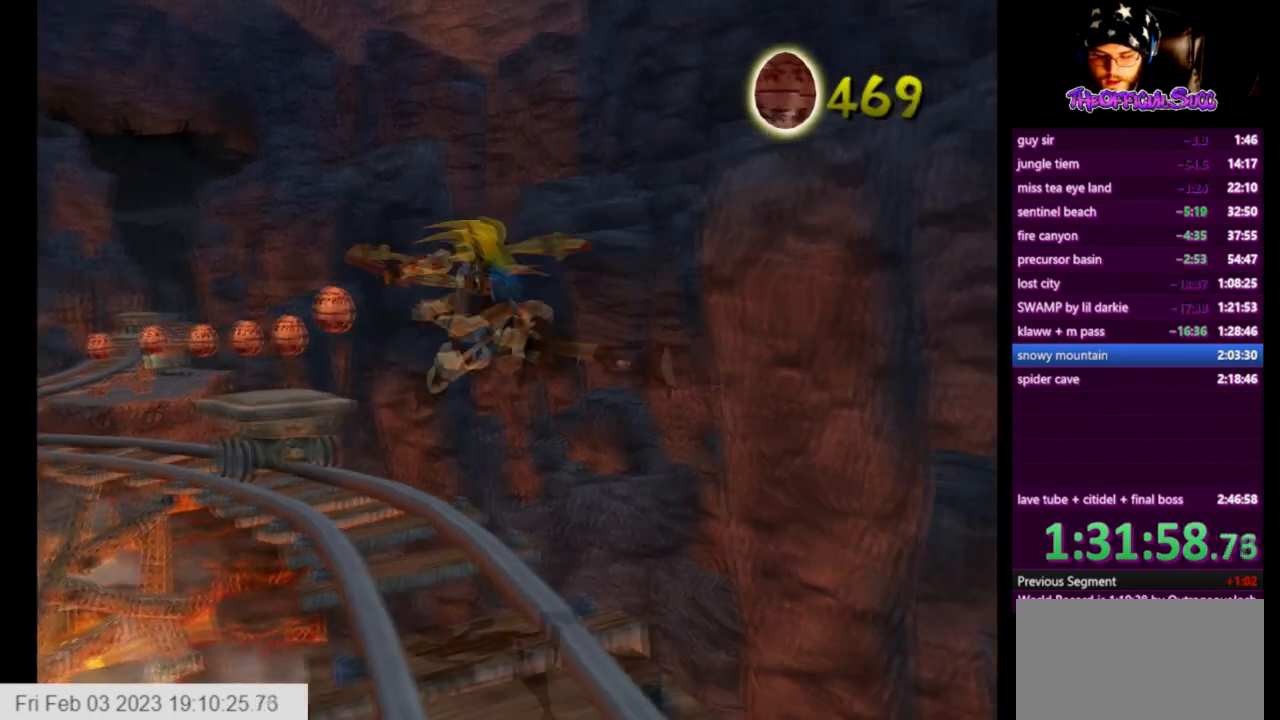
Gameplay with a controller (PlayStation layout); each line is a JSON object with the inputs held at the frame after it. "events" lists button and stick changes between this image and that frame as [ms after this image, input, new state], when the widget could be followed in between.
{"buttons": ["CROSS"], "left_stick": "up-left", "right_stick": "center", "events": [[209, "left_stick", "up-left"], [501, "CROSS", "down"]]}
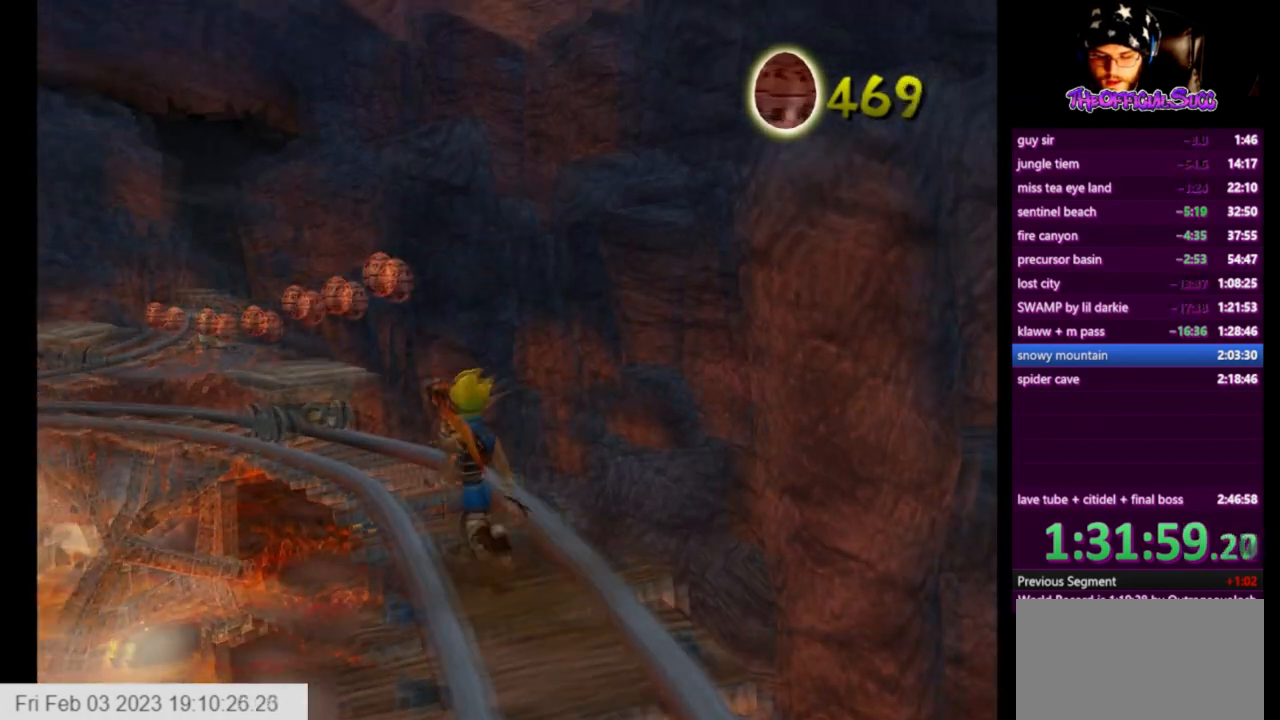
{"buttons": ["CROSS"], "left_stick": "up", "right_stick": "center", "events": [[250, "CROSS", "up"], [250, "left_stick", "up"], [500, "CROSS", "down"]]}
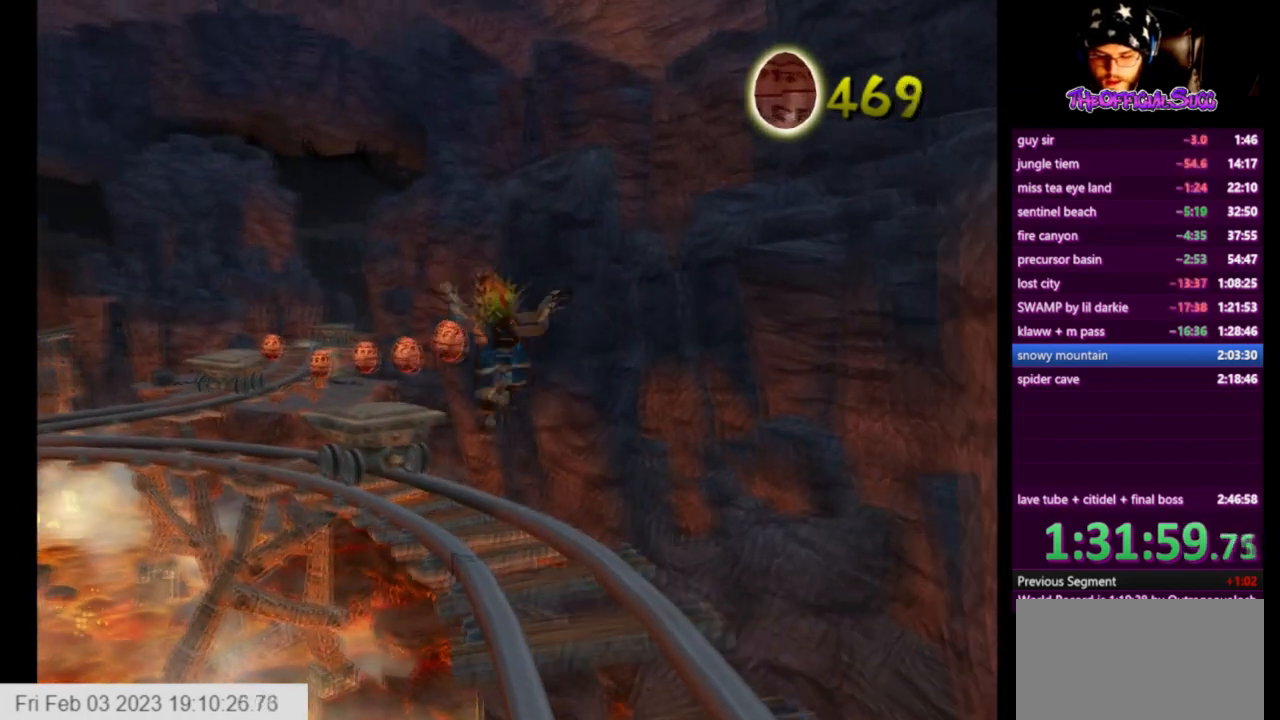
{"buttons": [], "left_stick": "up", "right_stick": "center", "events": [[251, "CROSS", "up"]]}
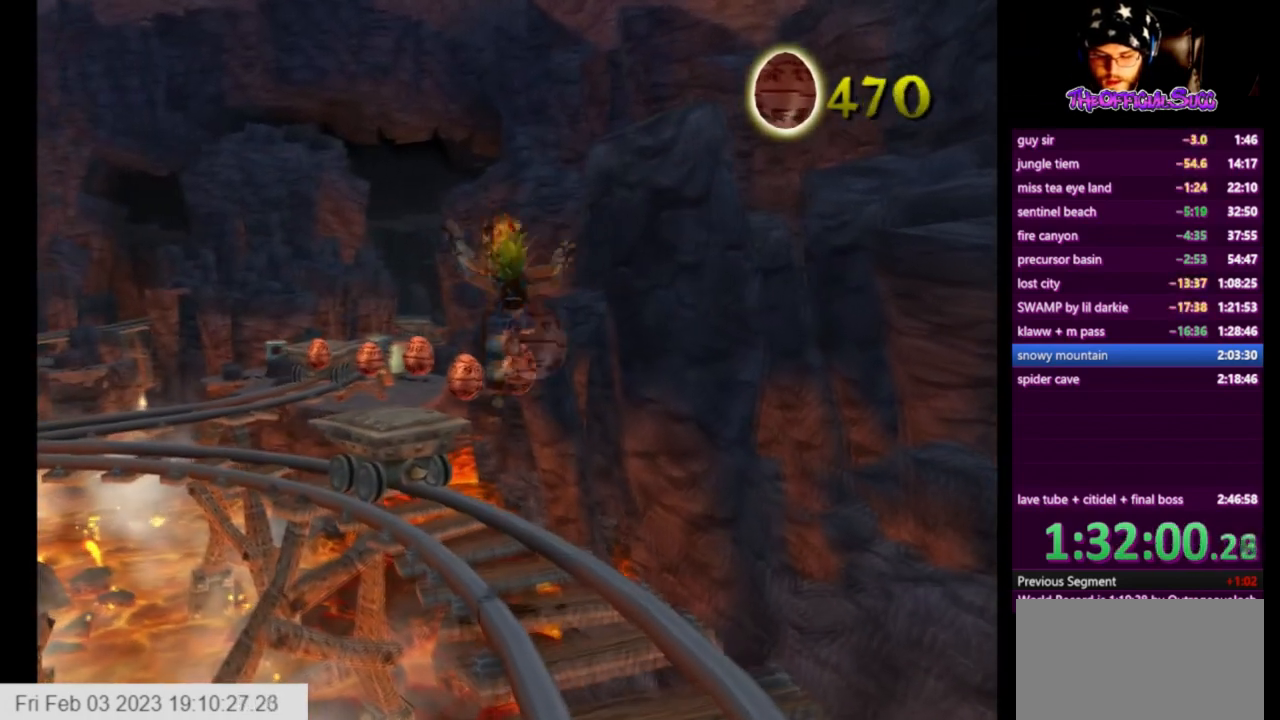
{"buttons": [], "left_stick": "up", "right_stick": "center", "events": [[83, "CIRCLE", "down"], [417, "CIRCLE", "up"]]}
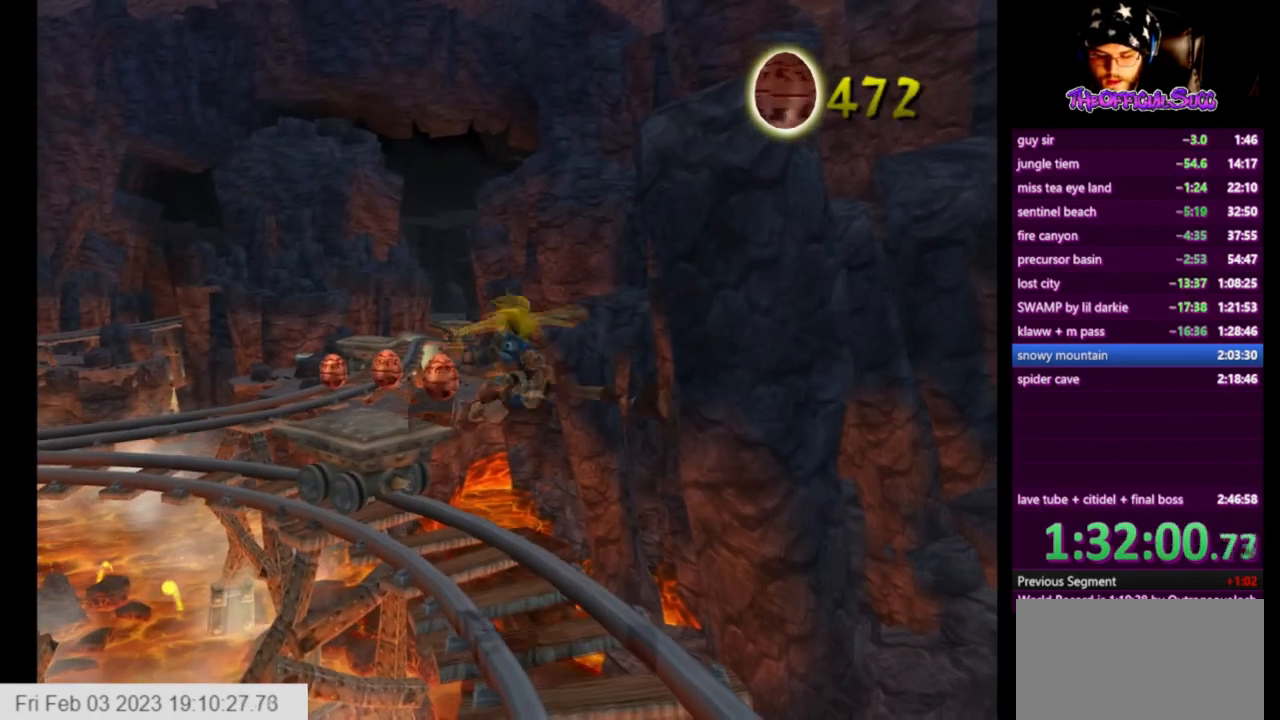
{"buttons": ["CROSS"], "left_stick": "up", "right_stick": "center", "events": [[83, "left_stick", "center"], [333, "left_stick", "up"], [458, "CROSS", "down"]]}
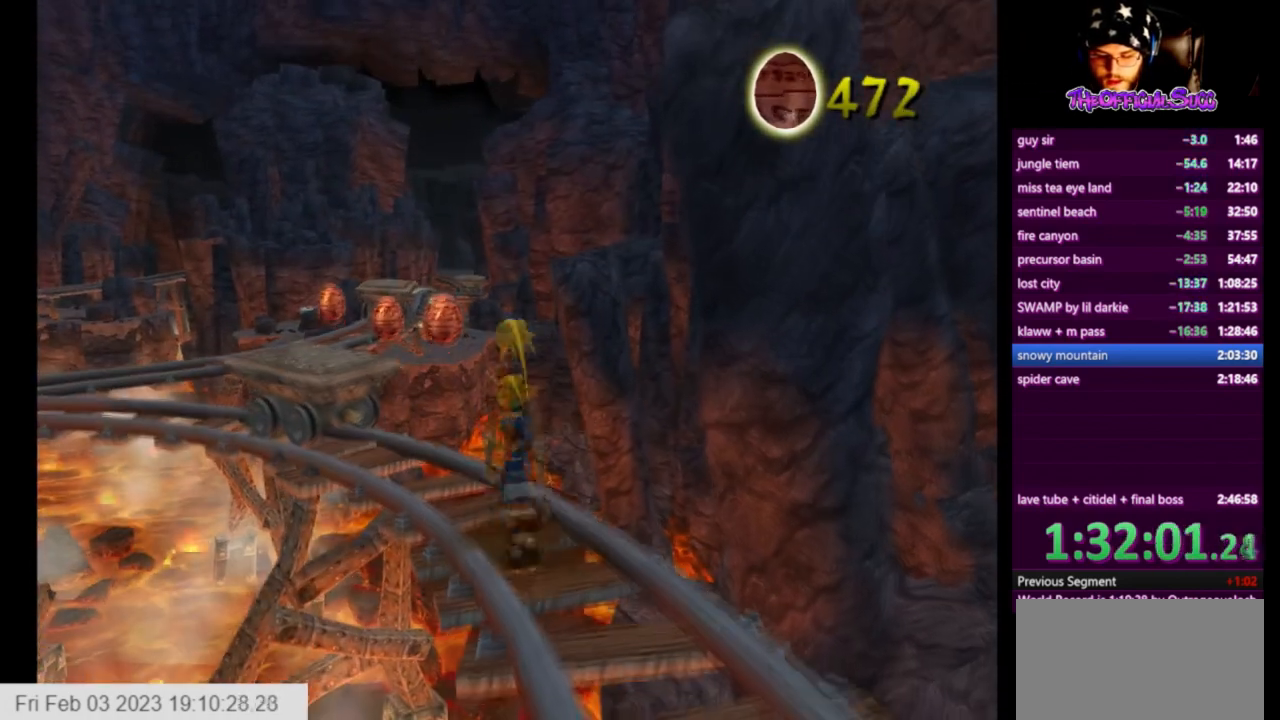
{"buttons": ["CROSS"], "left_stick": "up", "right_stick": "center", "events": [[209, "CROSS", "up"], [500, "CROSS", "down"]]}
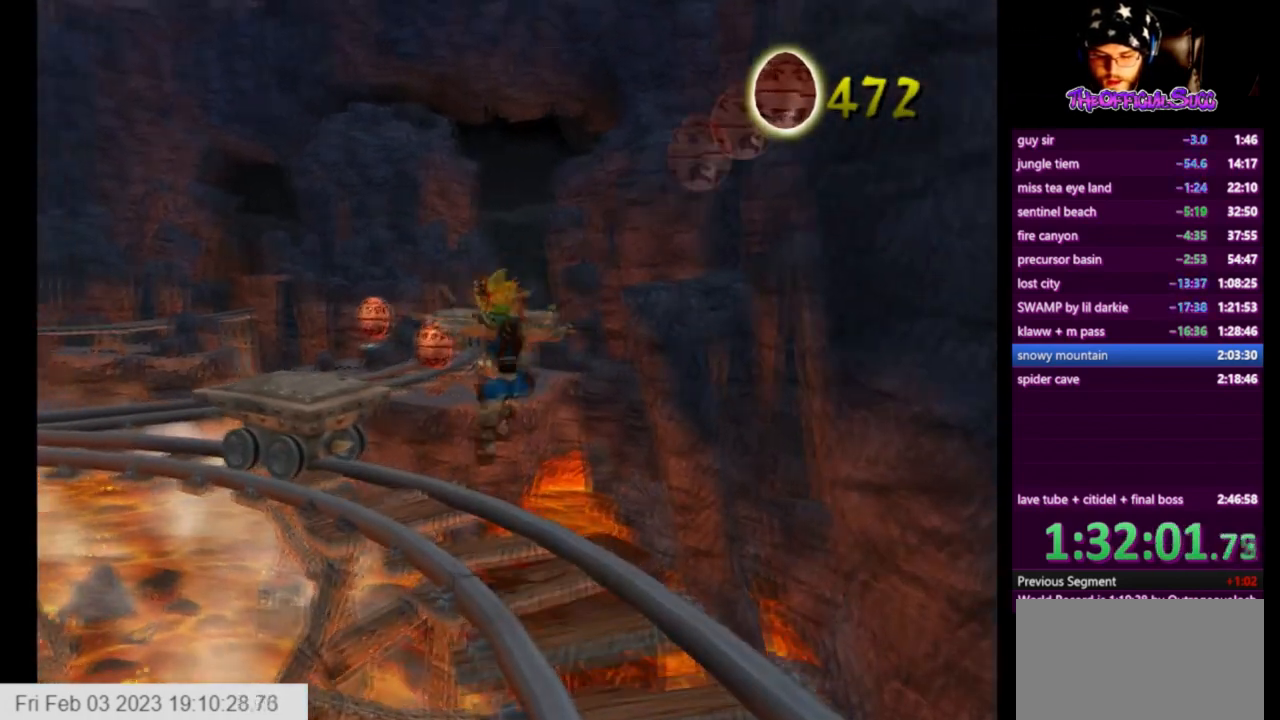
{"buttons": [], "left_stick": "up", "right_stick": "center", "events": [[251, "CROSS", "up"]]}
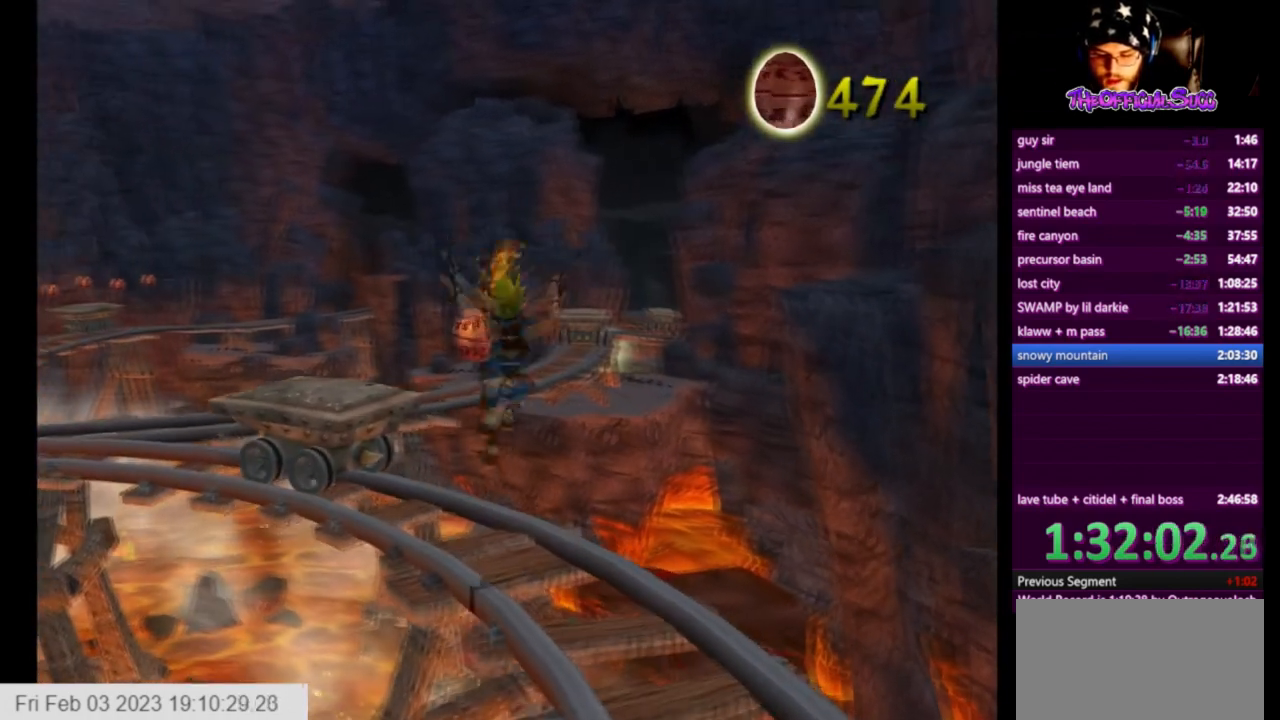
{"buttons": [], "left_stick": "center", "right_stick": "center", "events": [[83, "CIRCLE", "down"], [209, "left_stick", "center"], [292, "CIRCLE", "up"]]}
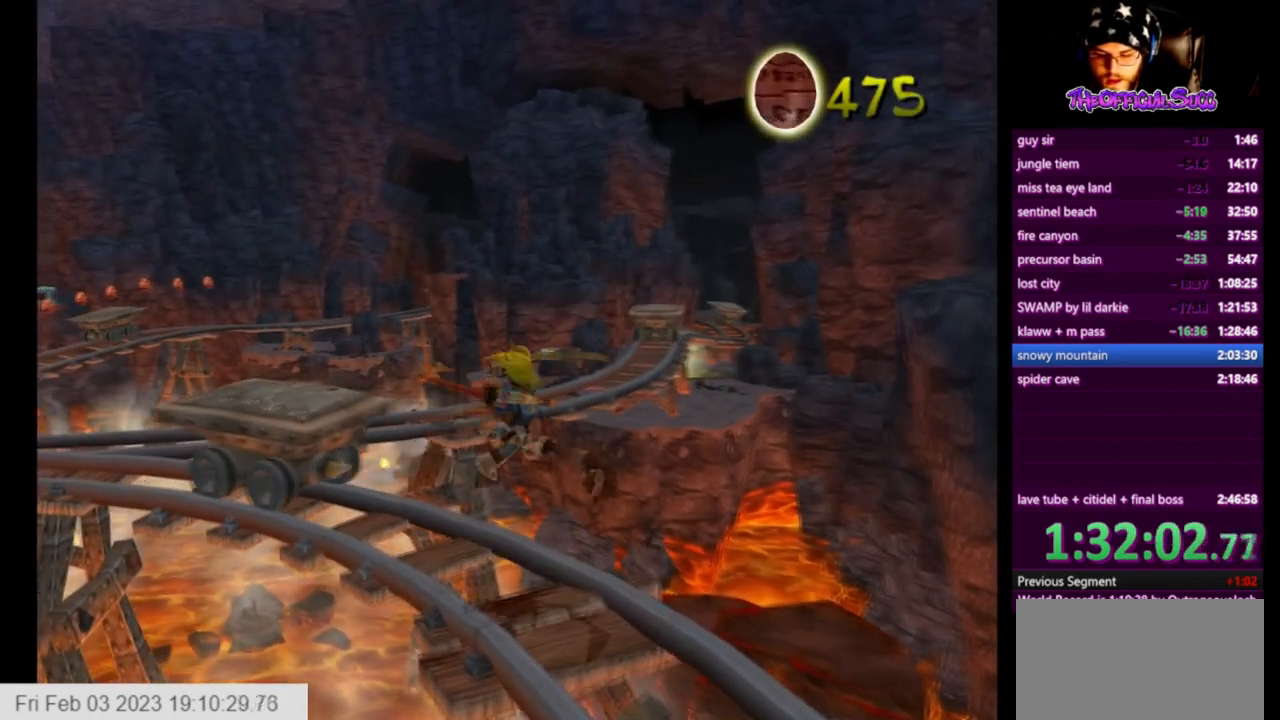
{"buttons": ["CROSS"], "left_stick": "up-left", "right_stick": "center", "events": [[209, "left_stick", "up-left"], [292, "CROSS", "down"]]}
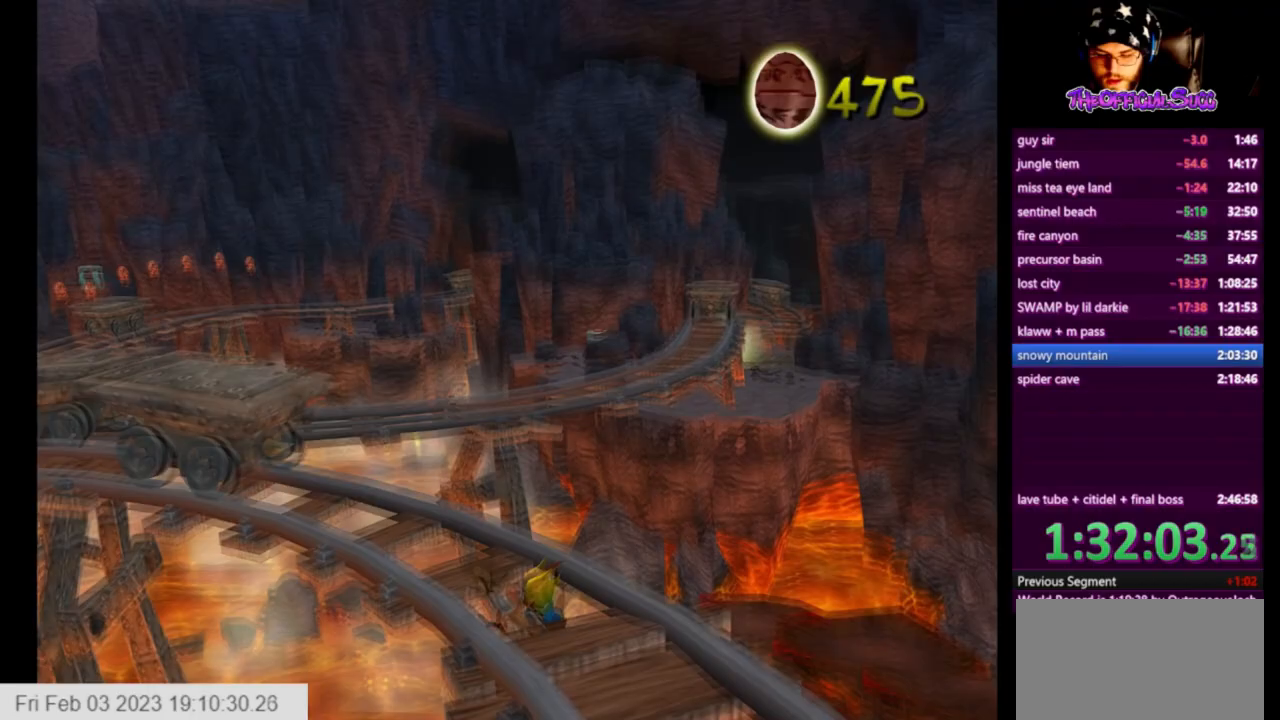
{"buttons": ["CROSS"], "left_stick": "up-left", "right_stick": "center", "events": [[83, "CROSS", "up"], [125, "CROSS", "down"]]}
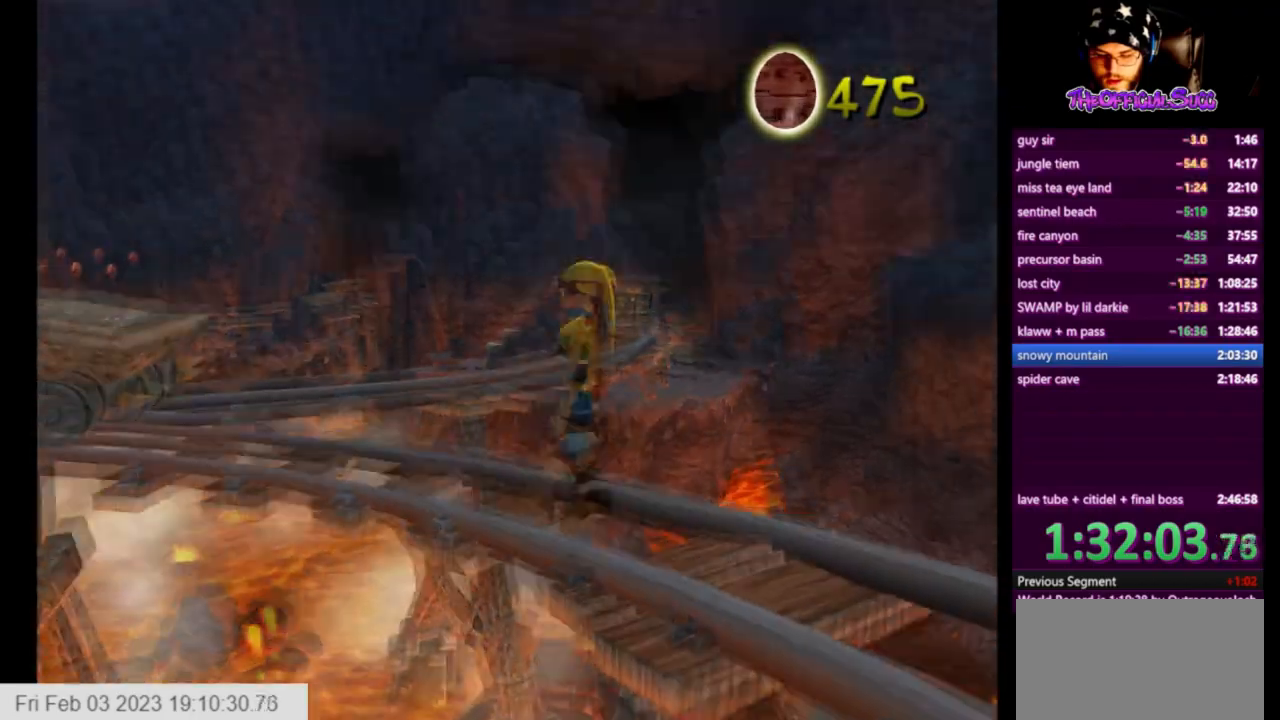
{"buttons": ["CROSS"], "left_stick": "up-left", "right_stick": "center", "events": [[126, "CROSS", "up"], [334, "CROSS", "down"]]}
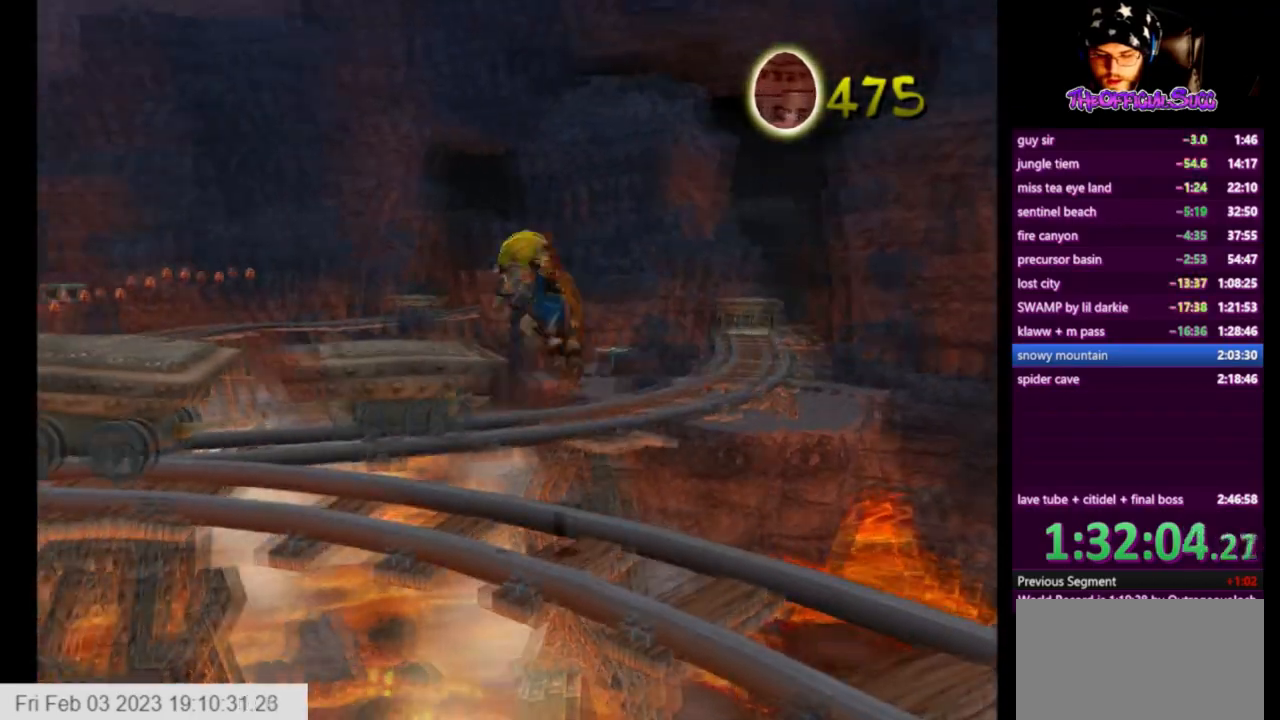
{"buttons": ["CROSS"], "left_stick": "up-left", "right_stick": "center", "events": [[83, "CROSS", "up"], [417, "CROSS", "down"]]}
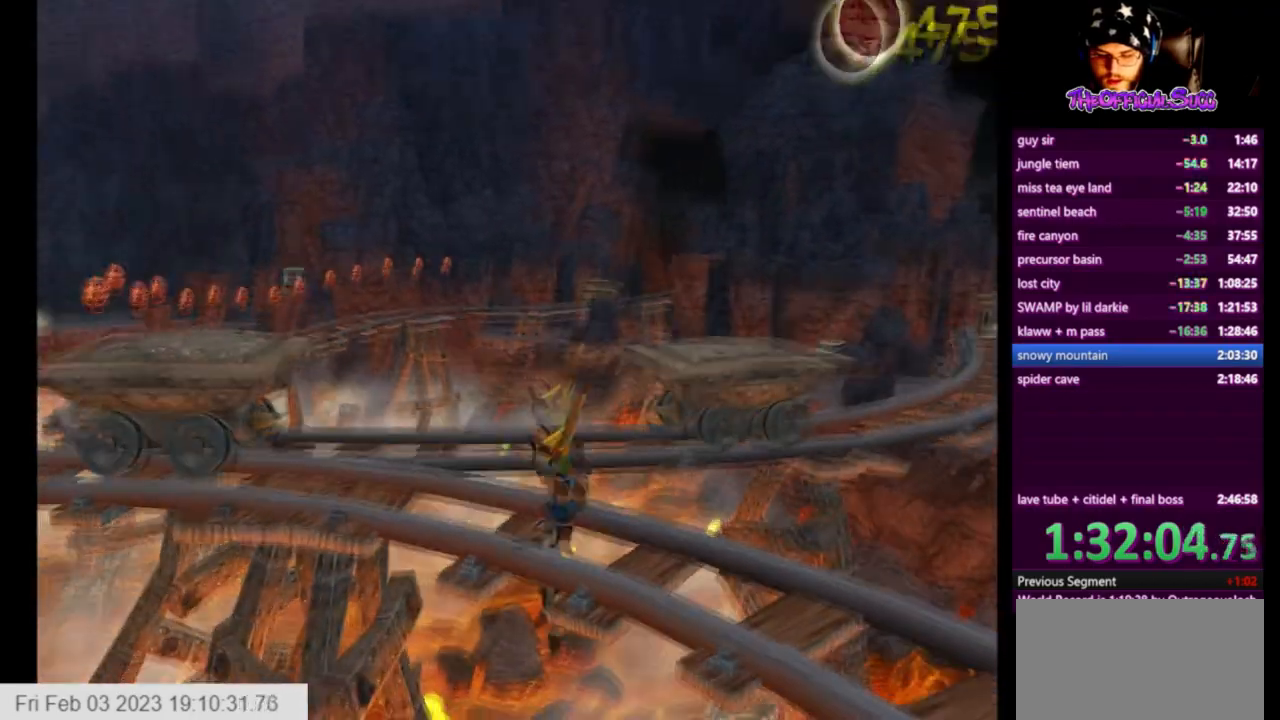
{"buttons": ["CROSS"], "left_stick": "up-left", "right_stick": "center", "events": [[83, "CROSS", "up"], [125, "CROSS", "down"]]}
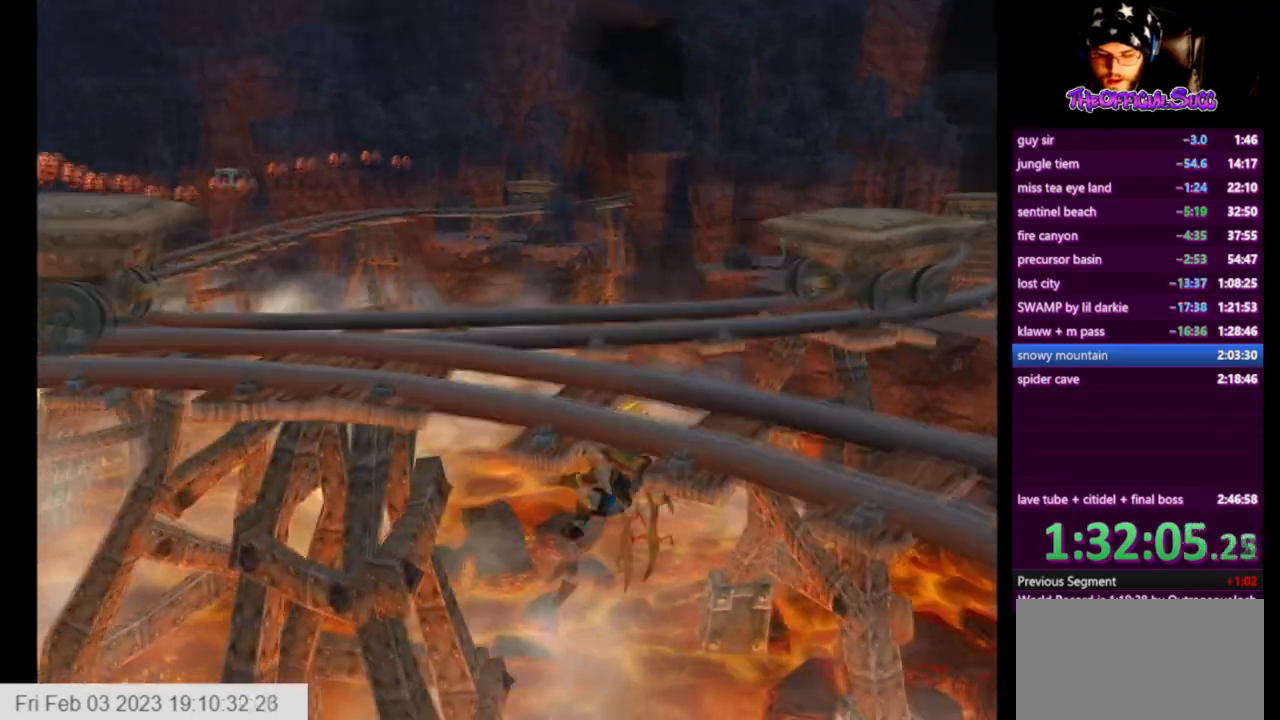
{"buttons": ["CROSS"], "left_stick": "up-left", "right_stick": "center", "events": [[417, "CROSS", "up"], [500, "CROSS", "down"]]}
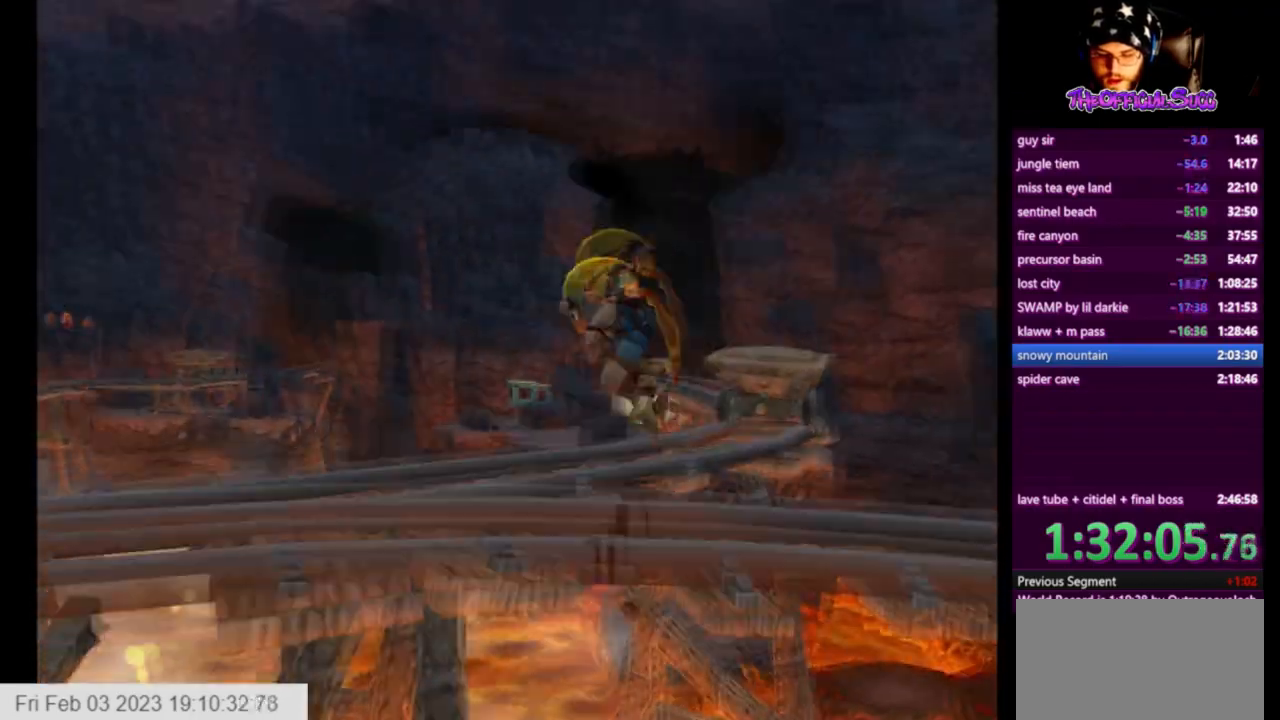
{"buttons": [], "left_stick": "up-left", "right_stick": "right", "events": [[167, "CROSS", "up"], [376, "right_stick", "right"]]}
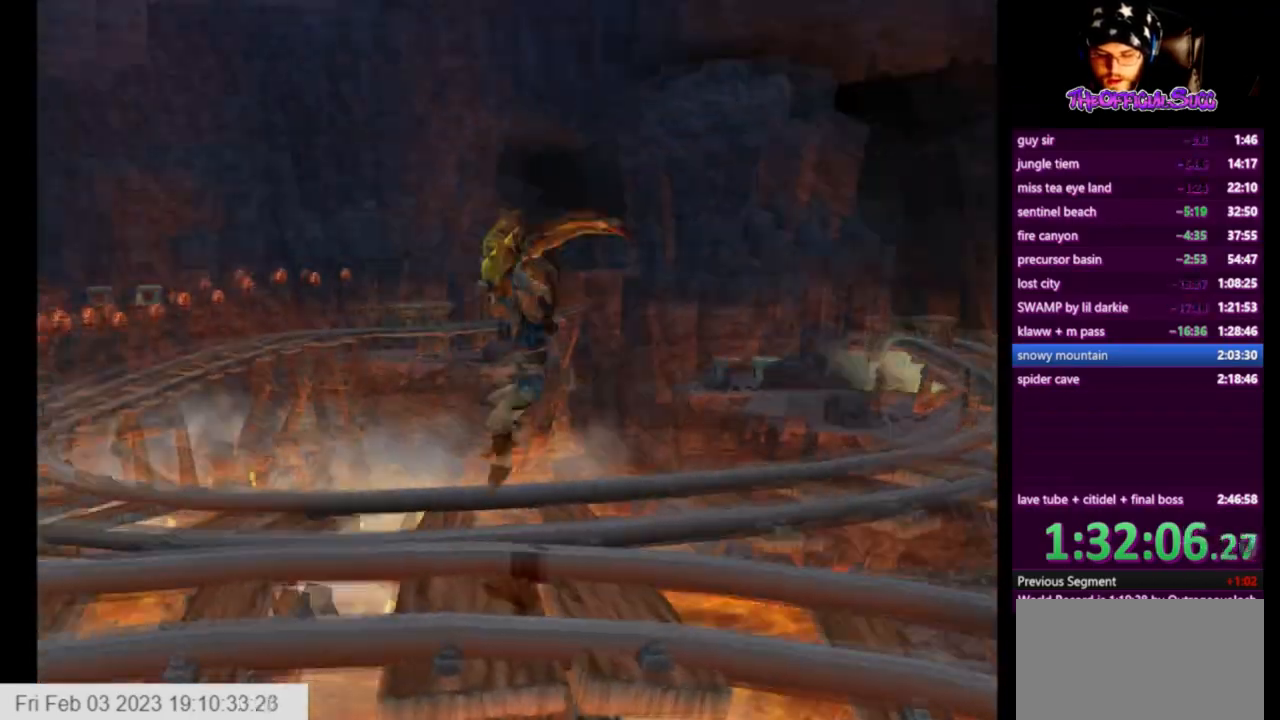
{"buttons": ["CROSS"], "left_stick": "up", "right_stick": "right", "events": [[292, "CROSS", "down"], [501, "left_stick", "up"]]}
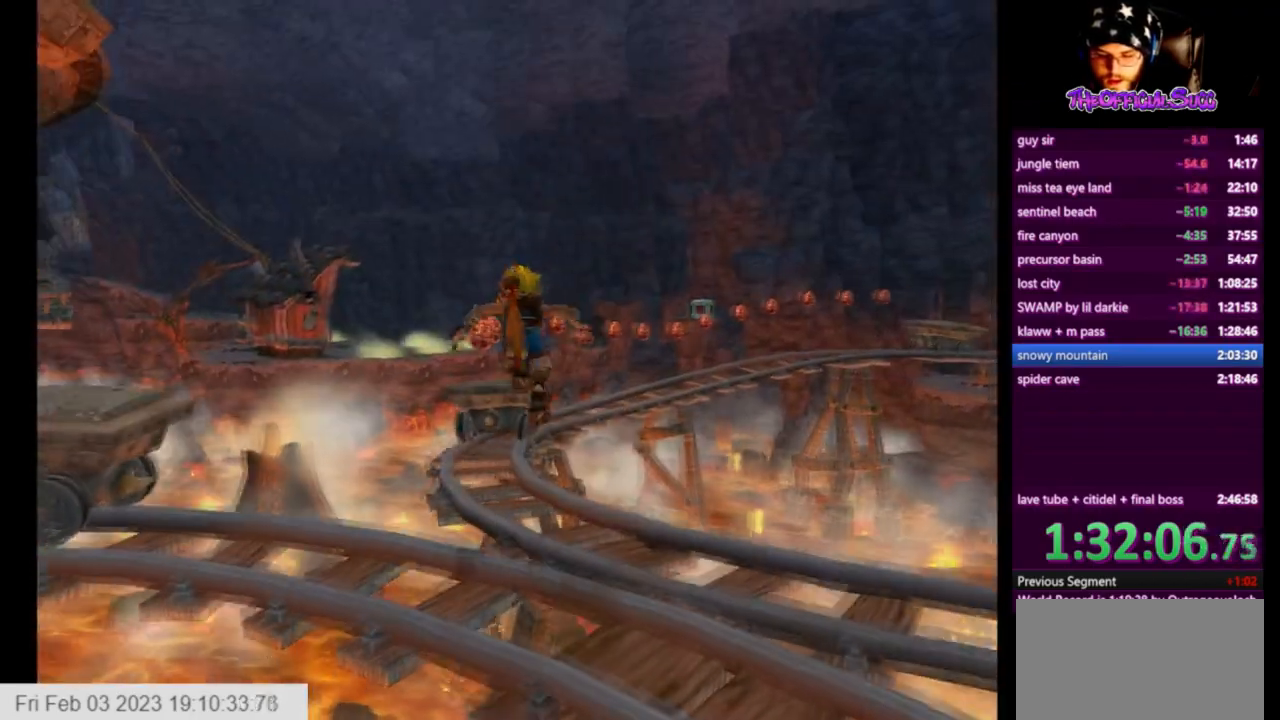
{"buttons": ["CROSS"], "left_stick": "up", "right_stick": "center", "events": [[41, "CROSS", "up"], [291, "CROSS", "down"], [500, "right_stick", "center"]]}
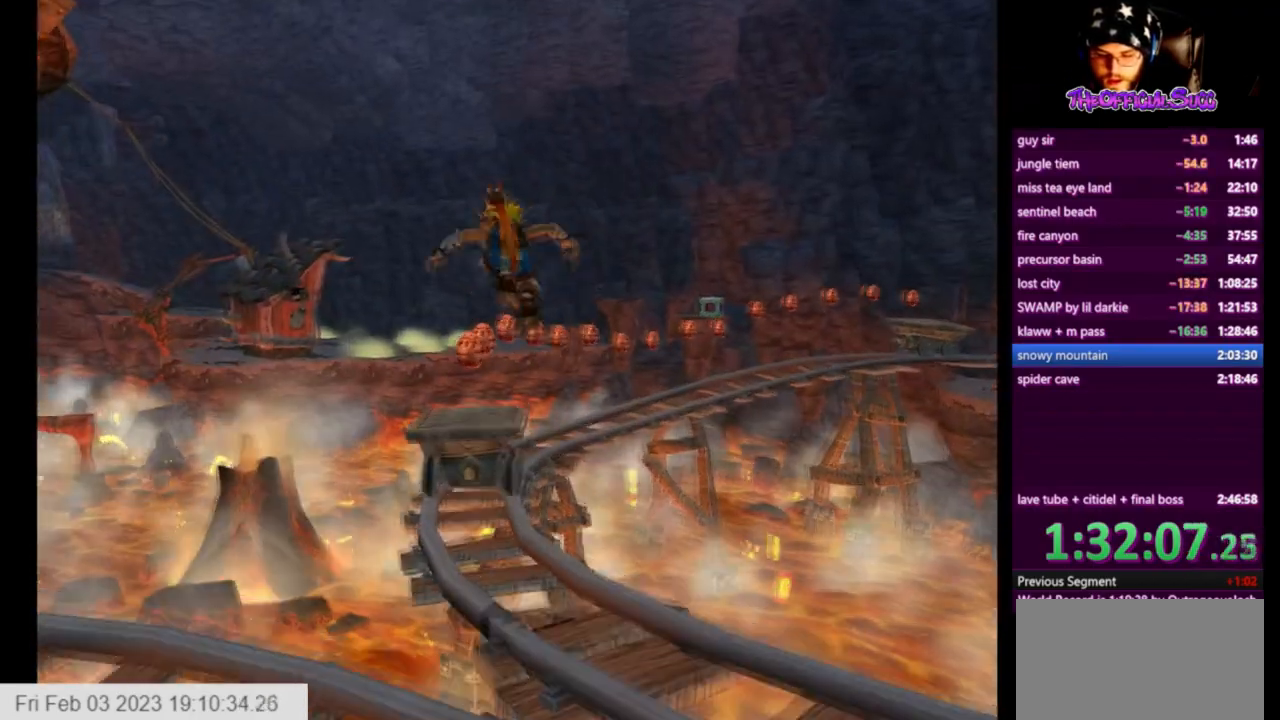
{"buttons": [], "left_stick": "up", "right_stick": "center", "events": [[42, "CROSS", "up"], [292, "CIRCLE", "down"], [459, "CIRCLE", "up"]]}
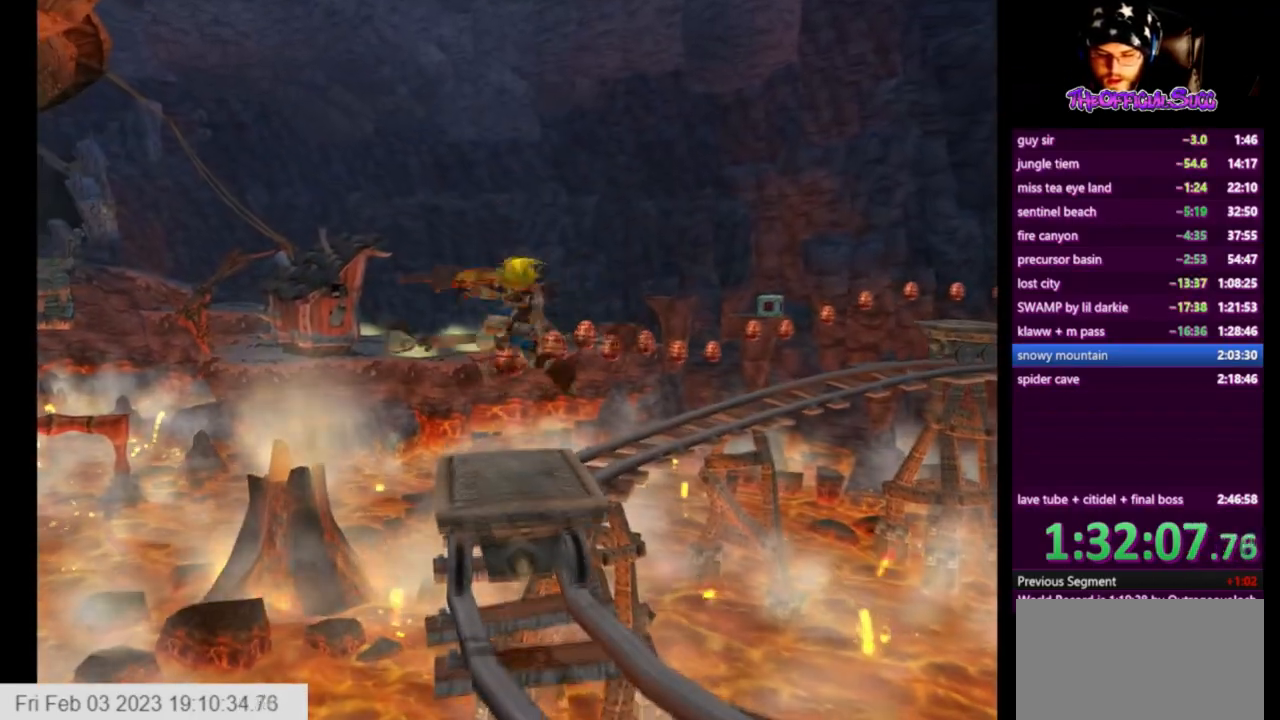
{"buttons": [], "left_stick": "up", "right_stick": "center", "events": [[42, "left_stick", "center"], [292, "left_stick", "up"]]}
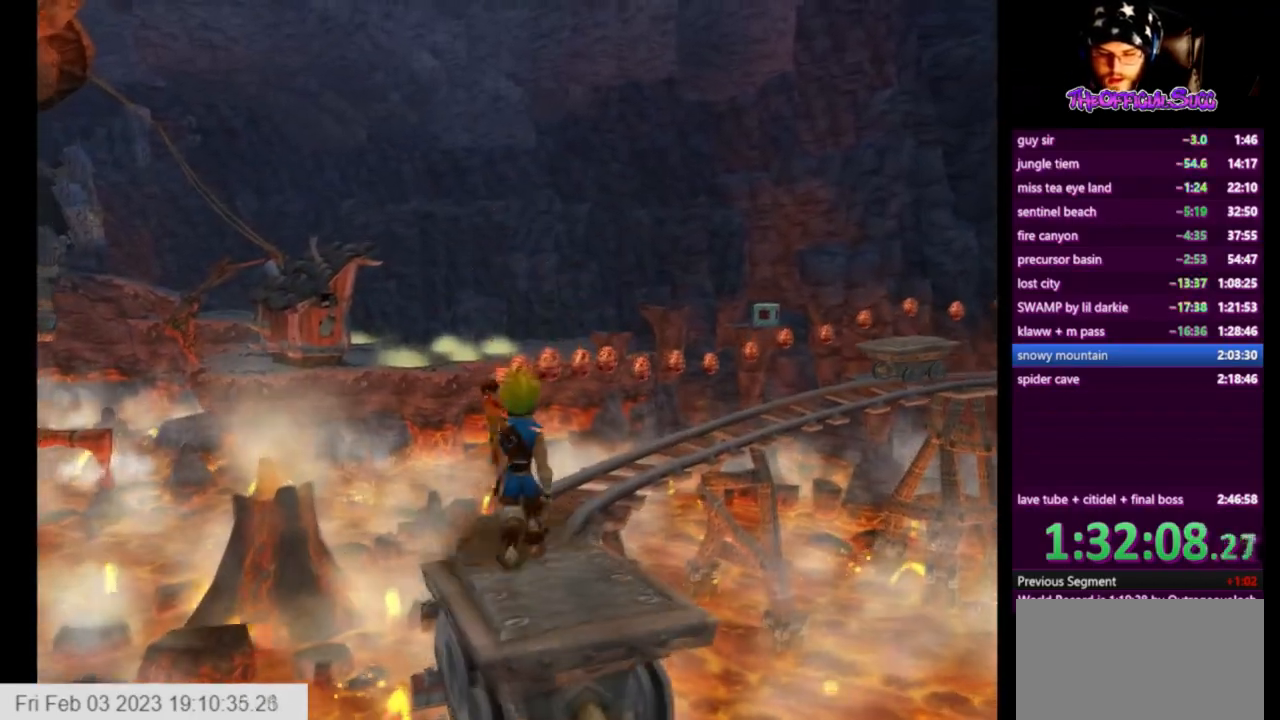
{"buttons": [], "left_stick": "up", "right_stick": "center", "events": [[83, "SQUARE", "down"], [167, "CROSS", "down"], [250, "SQUARE", "up"], [417, "CROSS", "up"]]}
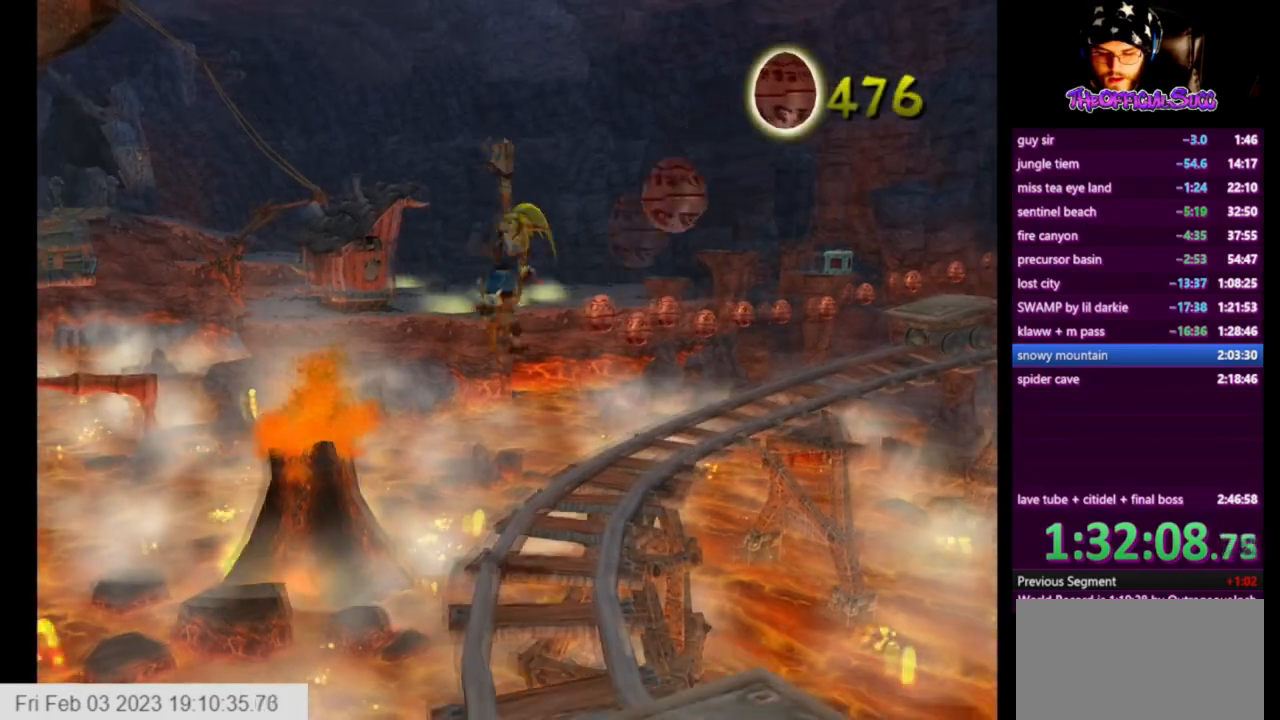
{"buttons": ["CIRCLE"], "left_stick": "up-right", "right_stick": "center", "events": [[166, "left_stick", "up-right"], [375, "CIRCLE", "down"]]}
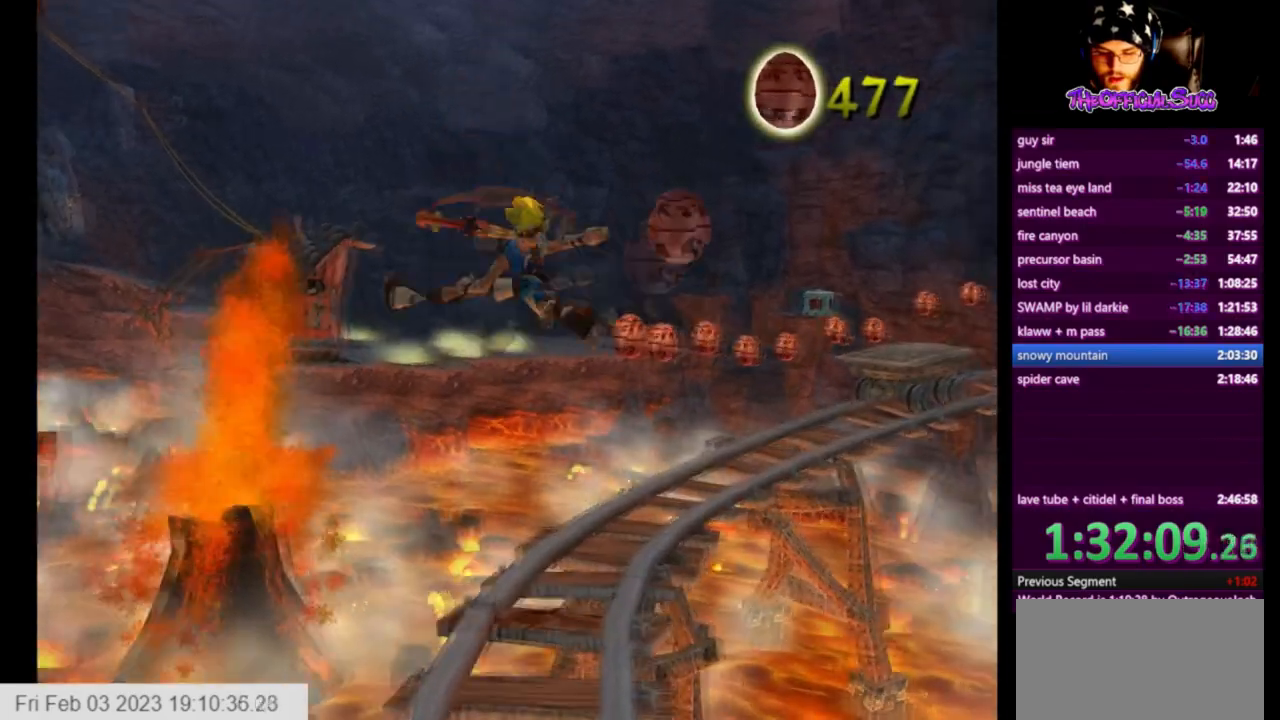
{"buttons": [], "left_stick": "up-right", "right_stick": "center", "events": [[42, "CIRCLE", "up"]]}
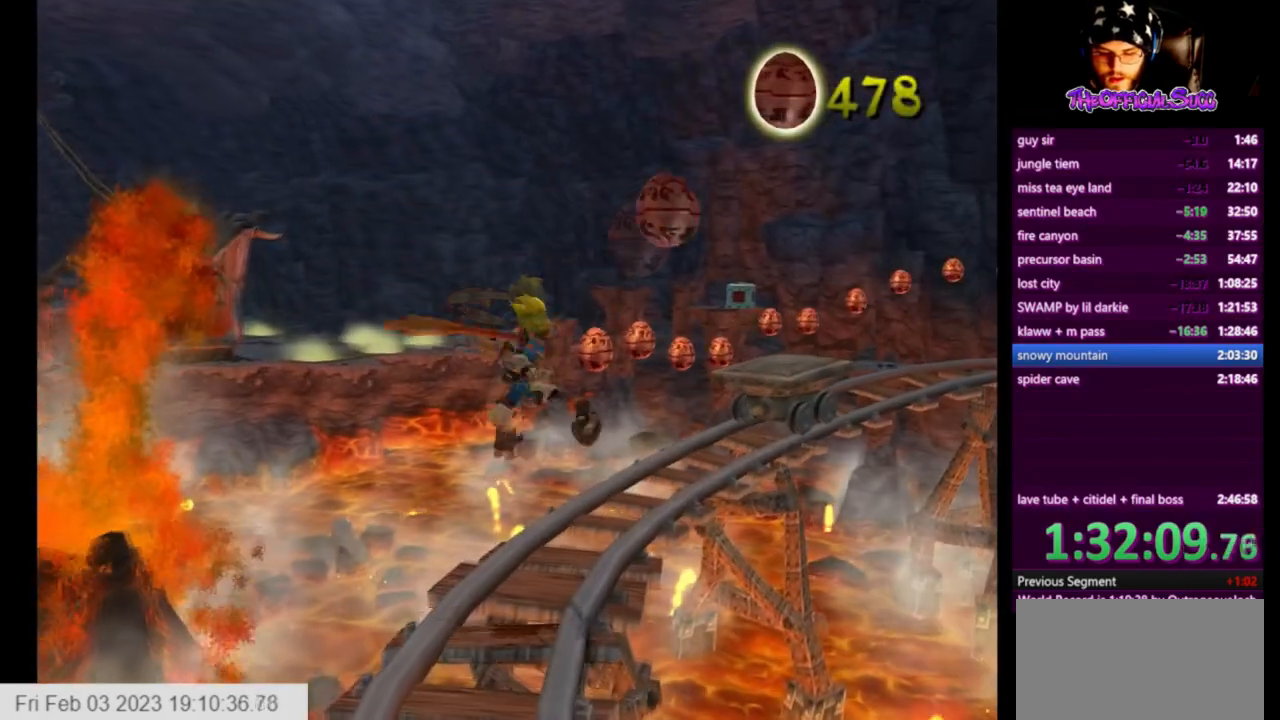
{"buttons": ["CROSS"], "left_stick": "up-right", "right_stick": "center", "events": [[292, "CROSS", "down"]]}
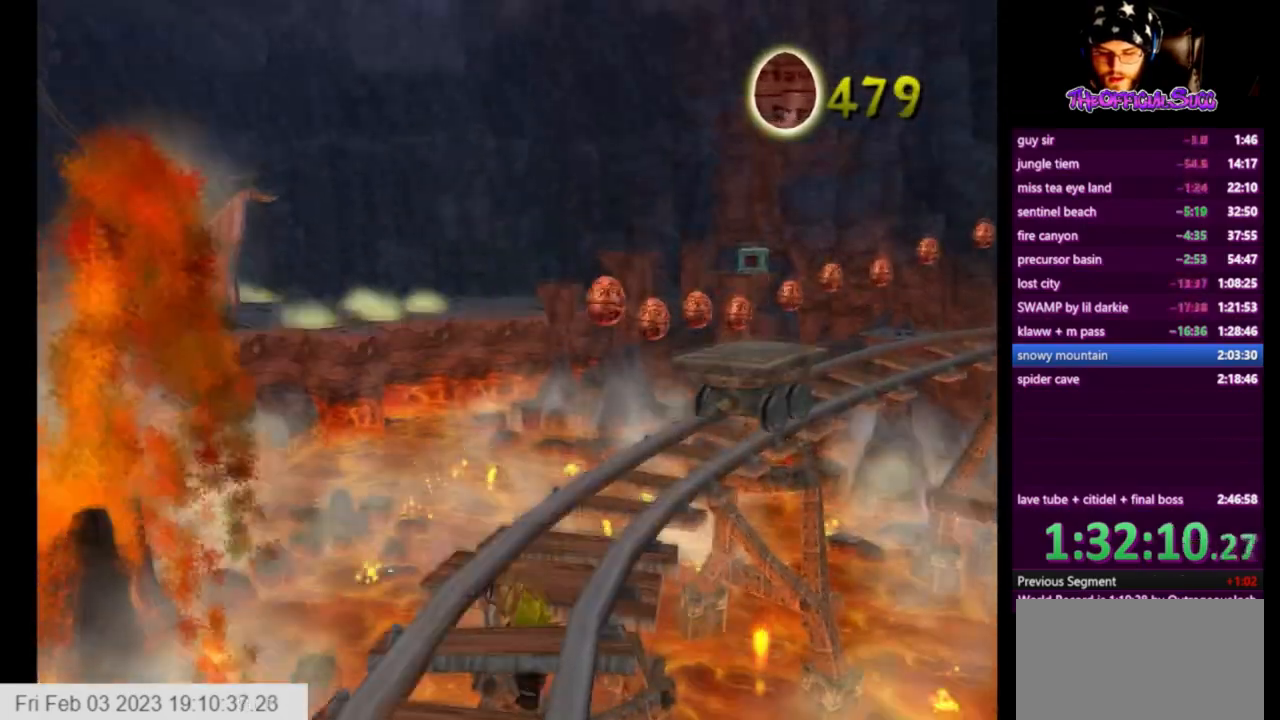
{"buttons": ["CROSS"], "left_stick": "up-right", "right_stick": "center", "events": []}
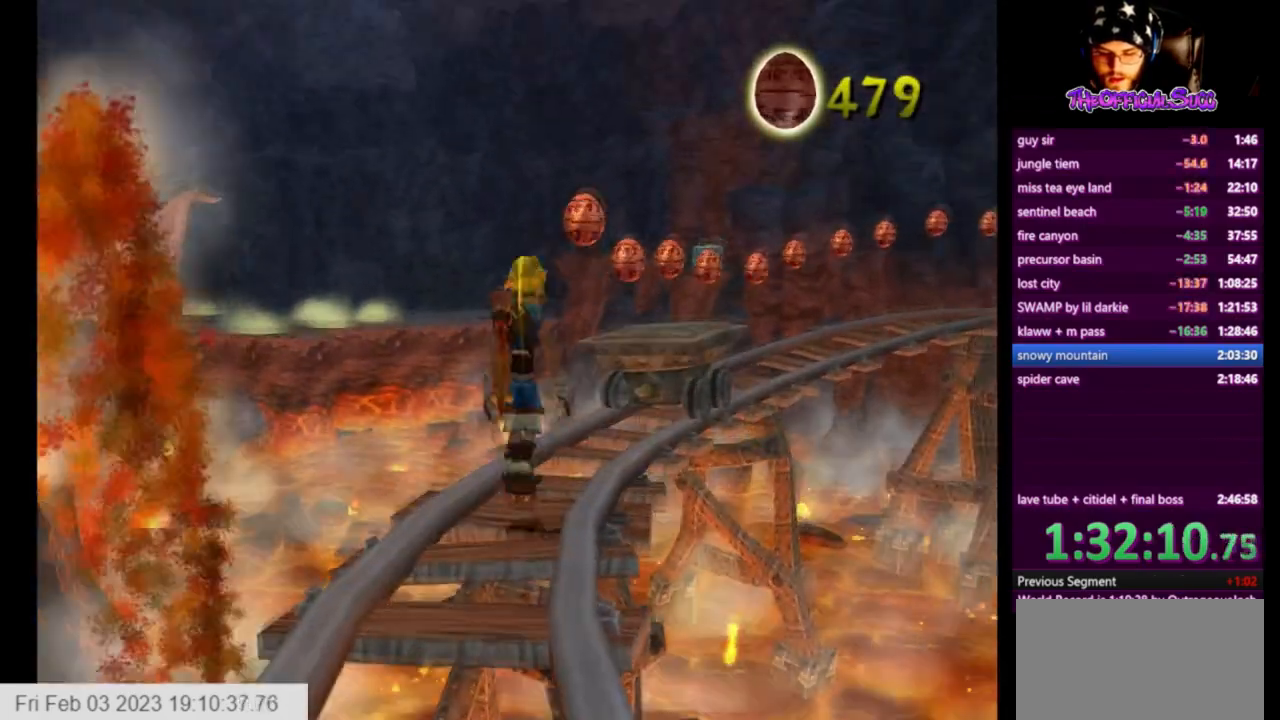
{"buttons": [], "left_stick": "up-right", "right_stick": "center", "events": [[41, "CROSS", "up"], [208, "CROSS", "down"], [458, "CROSS", "up"]]}
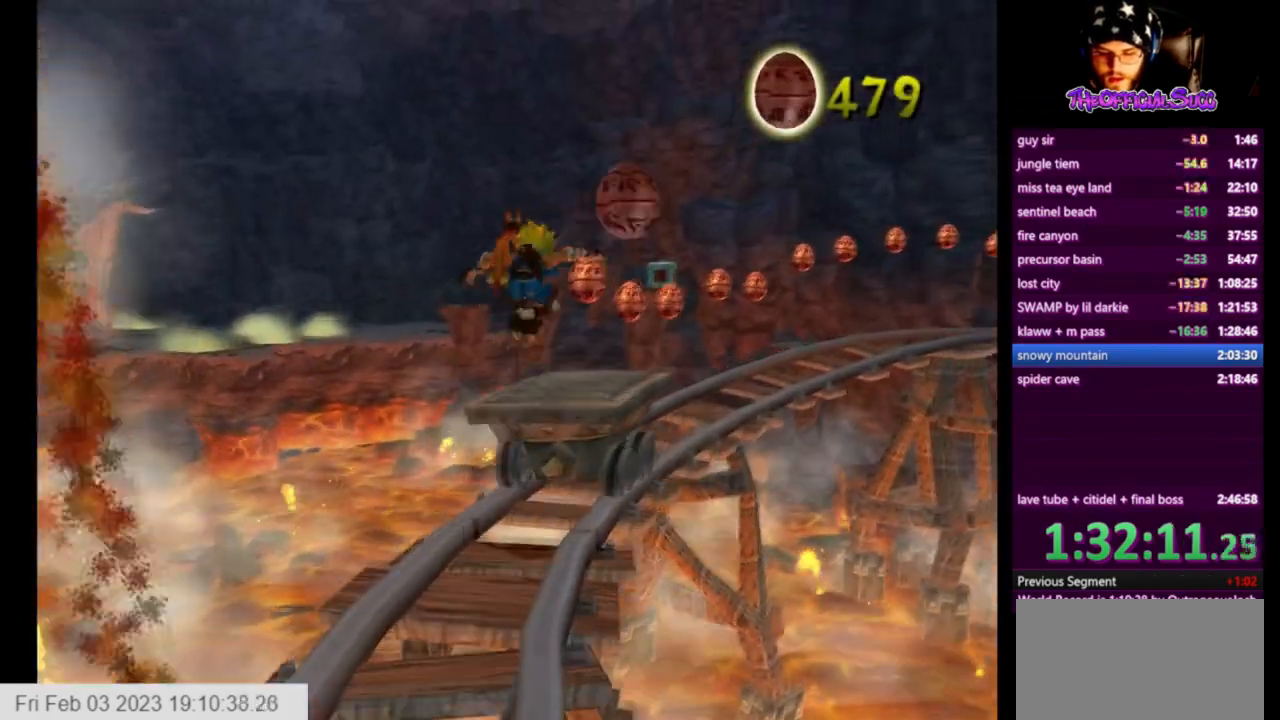
{"buttons": ["CROSS", "SQUARE"], "left_stick": "up-right", "right_stick": "center", "events": [[250, "SQUARE", "down"], [417, "CROSS", "down"]]}
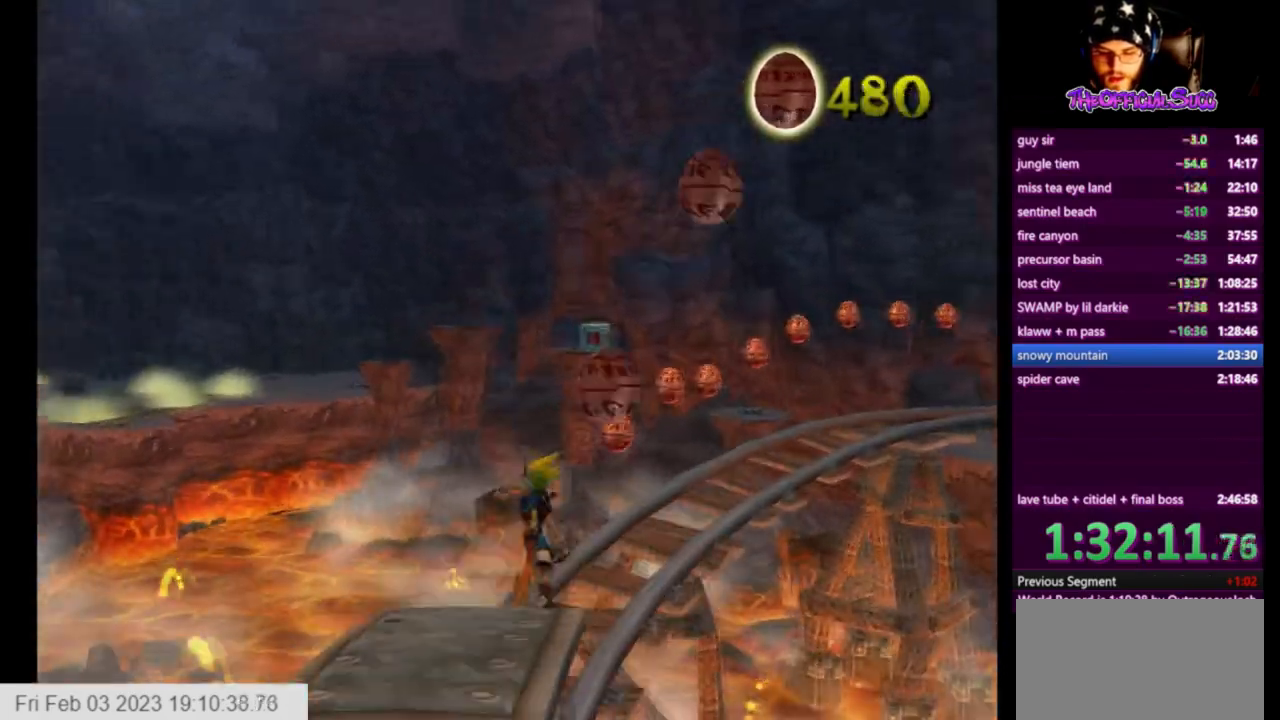
{"buttons": [], "left_stick": "up-right", "right_stick": "center", "events": [[42, "SQUARE", "up"], [167, "CROSS", "up"]]}
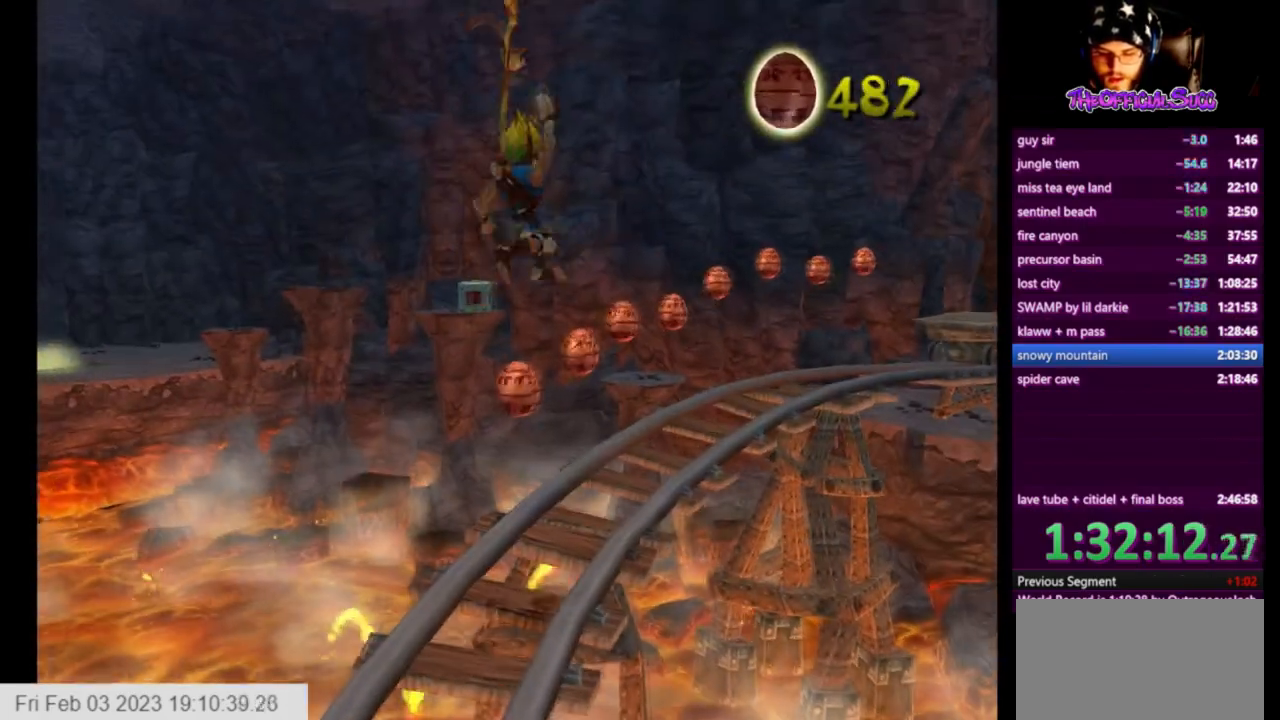
{"buttons": [], "left_stick": "up-right", "right_stick": "center", "events": [[209, "CIRCLE", "down"], [375, "CIRCLE", "up"]]}
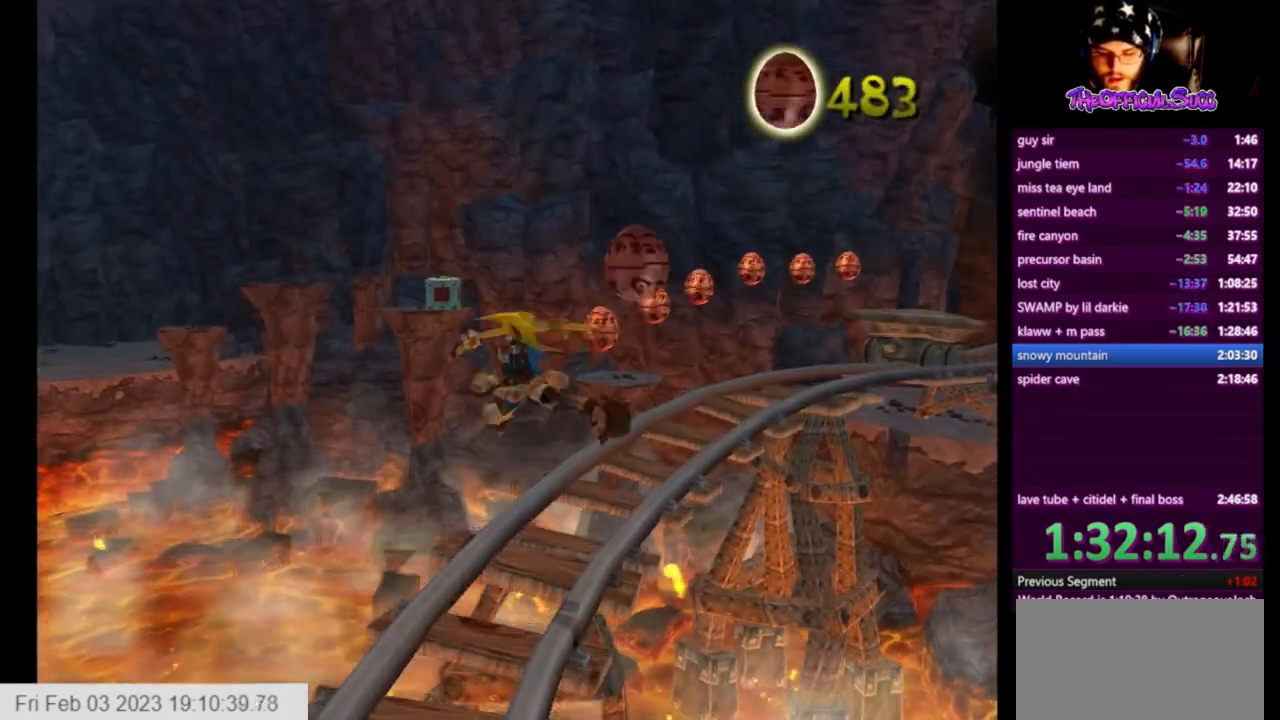
{"buttons": ["CROSS"], "left_stick": "up-right", "right_stick": "center", "events": [[500, "CROSS", "down"]]}
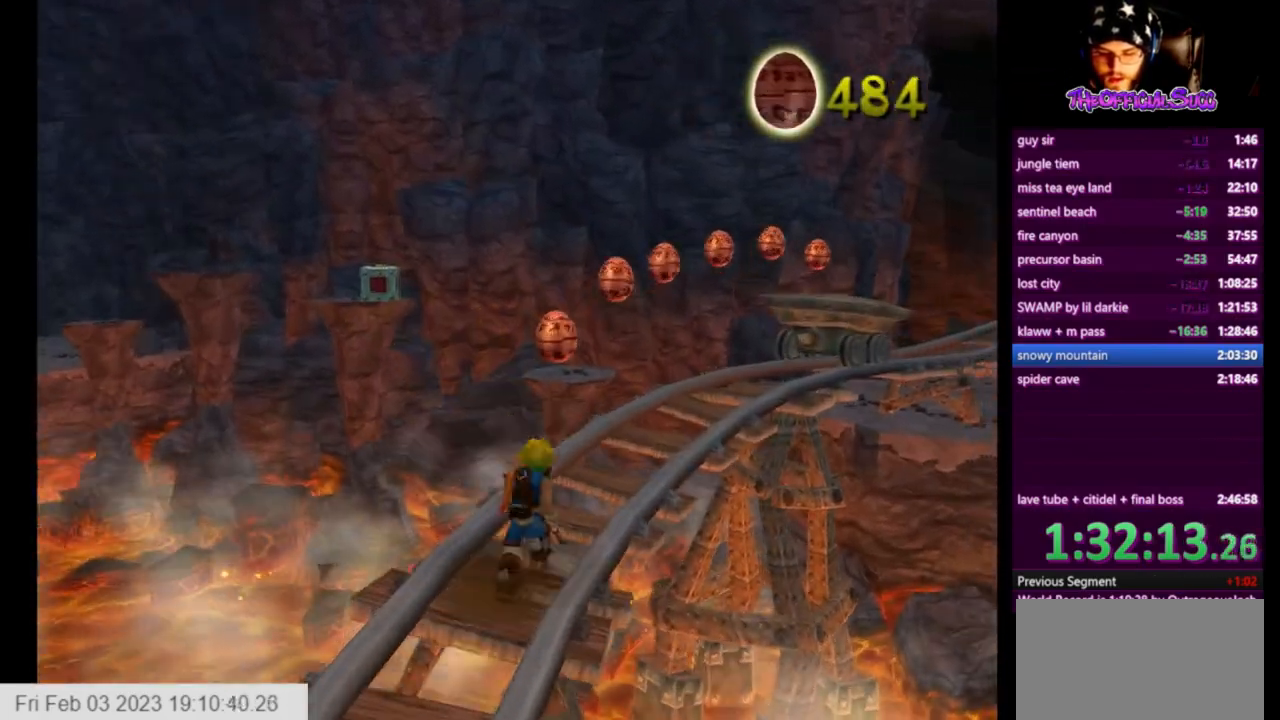
{"buttons": ["CROSS"], "left_stick": "up-right", "right_stick": "center", "events": [[209, "CROSS", "up"], [459, "CROSS", "down"]]}